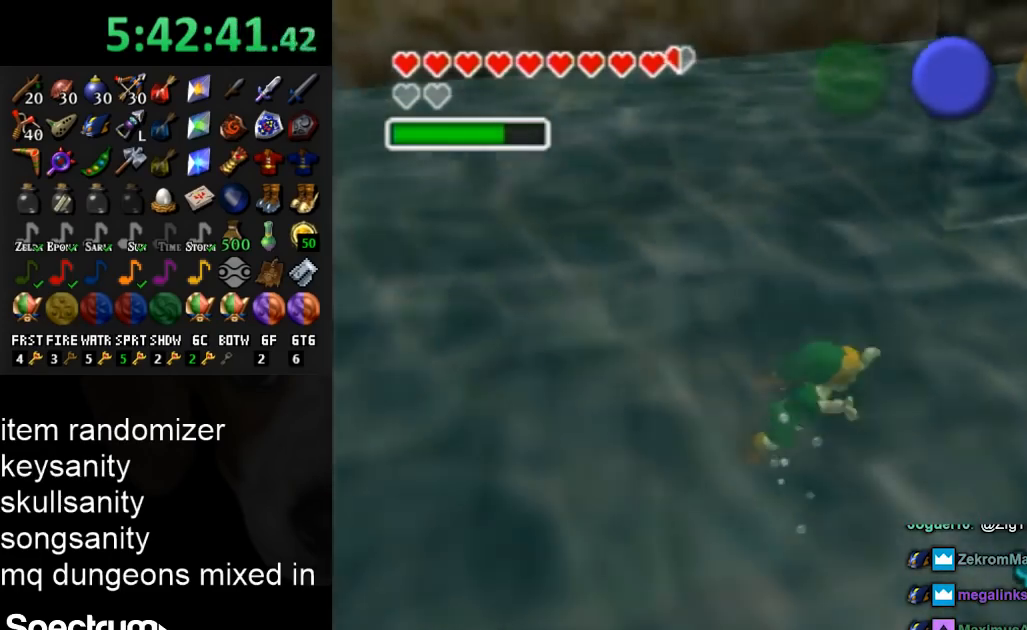
Gameplay with a controller (Nintendo layout); each line is a JSON object with the inputs held at the frame after it. "events" lists button and stick changes between this image and that frame as [ms after this image, input, new state], when the widget could be followed in between. Not read: L3 R3.
{"buttons": [], "left_stick": "center", "right_stick": "center", "events": []}
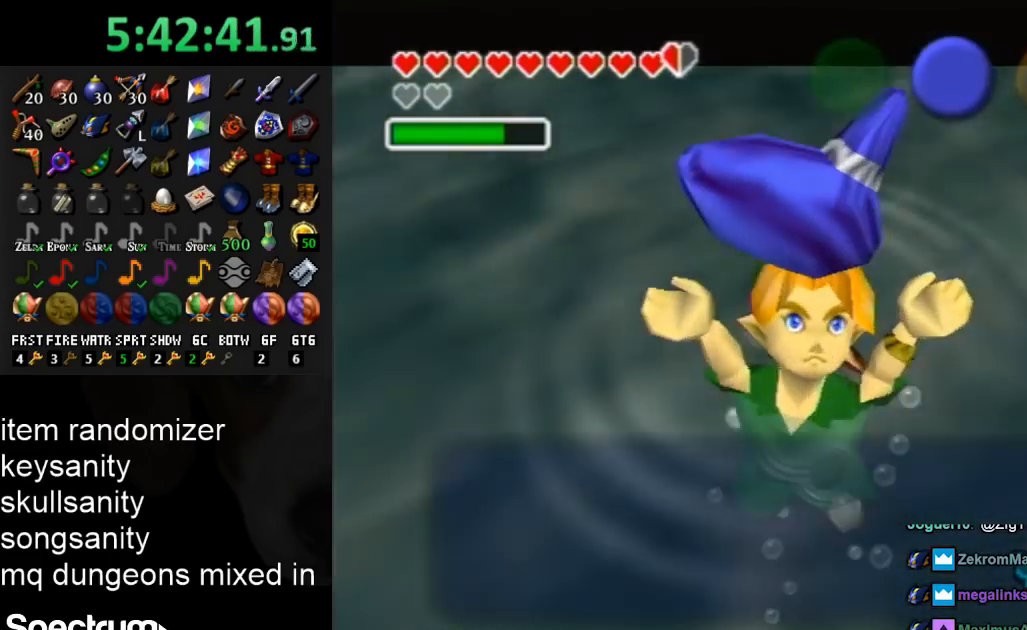
{"buttons": [], "left_stick": "center", "right_stick": "center", "events": []}
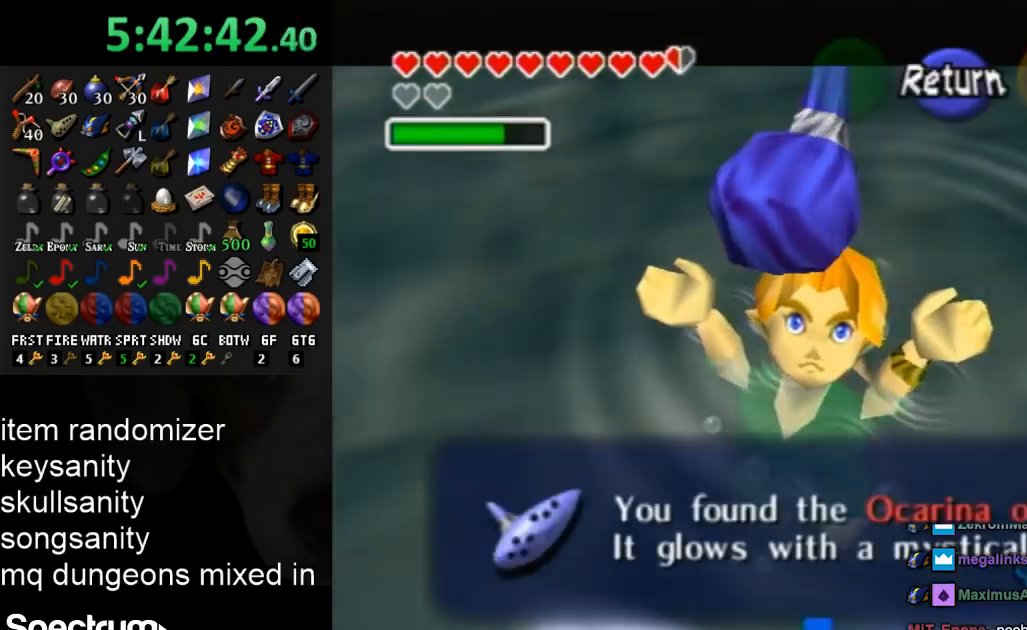
{"buttons": [], "left_stick": "center", "right_stick": "center", "events": [[33, "B", "down"], [67, "A", "down"], [133, "A", "up"], [133, "B", "up"], [233, "A", "down"], [233, "B", "down"], [333, "A", "up"], [333, "B", "up"]]}
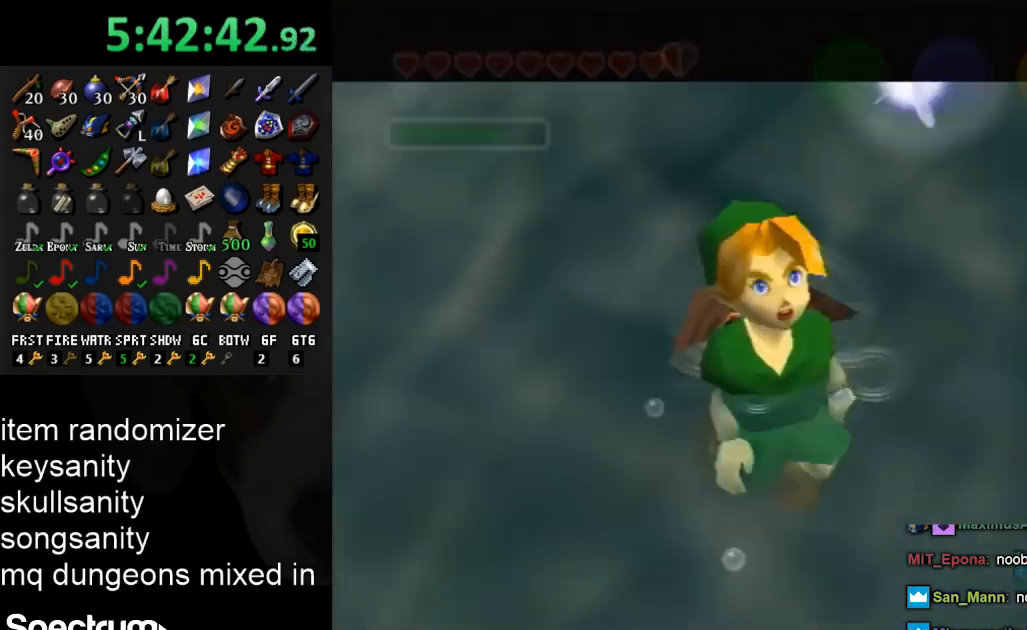
{"buttons": [], "left_stick": "center", "right_stick": "center", "events": []}
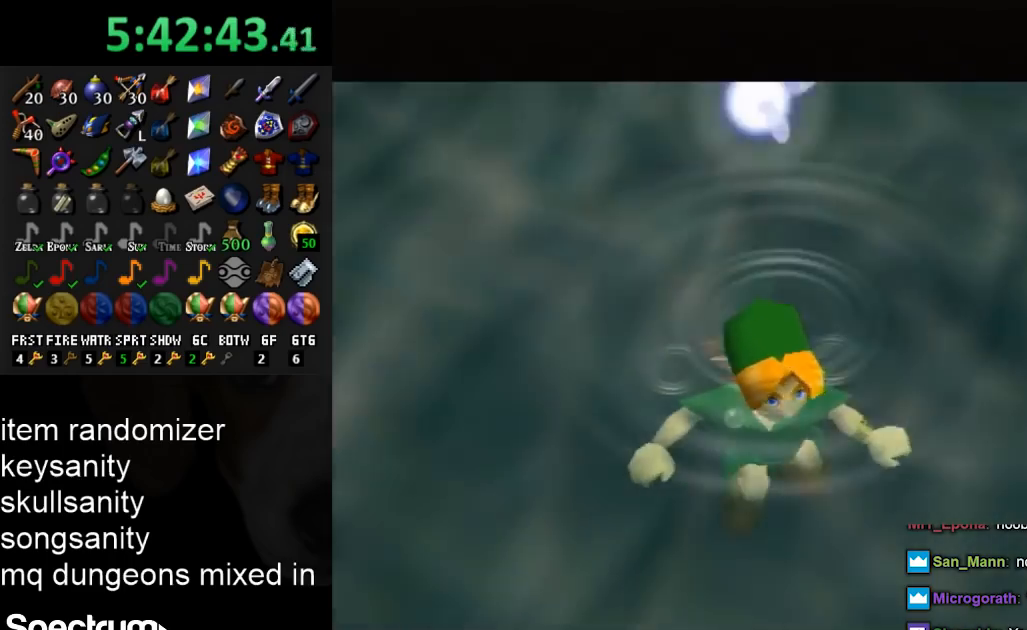
{"buttons": [], "left_stick": "center", "right_stick": "center", "events": []}
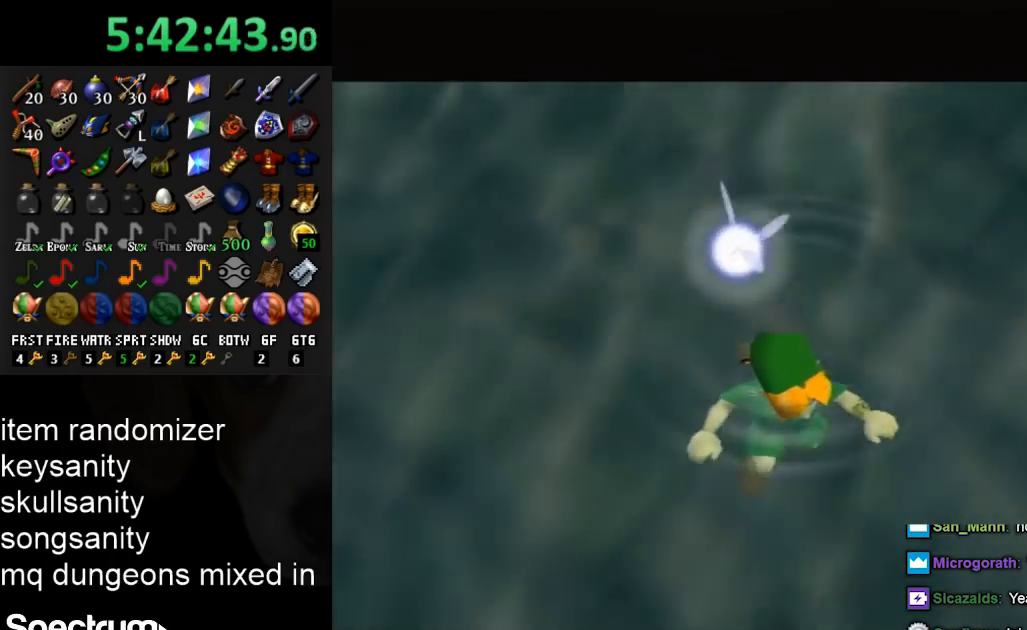
{"buttons": [], "left_stick": "center", "right_stick": "center", "events": []}
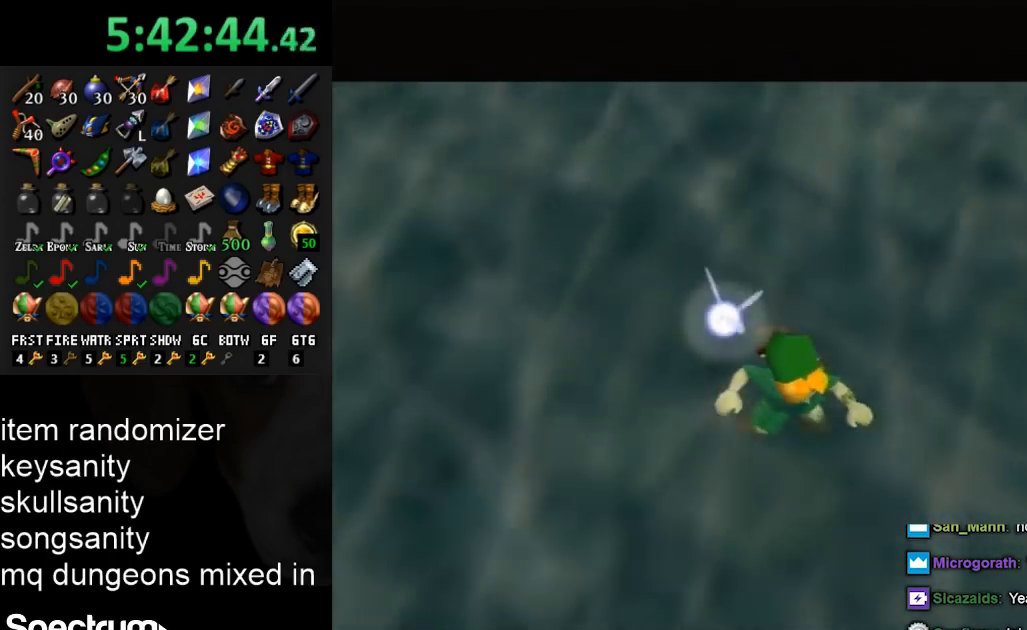
{"buttons": [], "left_stick": "center", "right_stick": "center", "events": []}
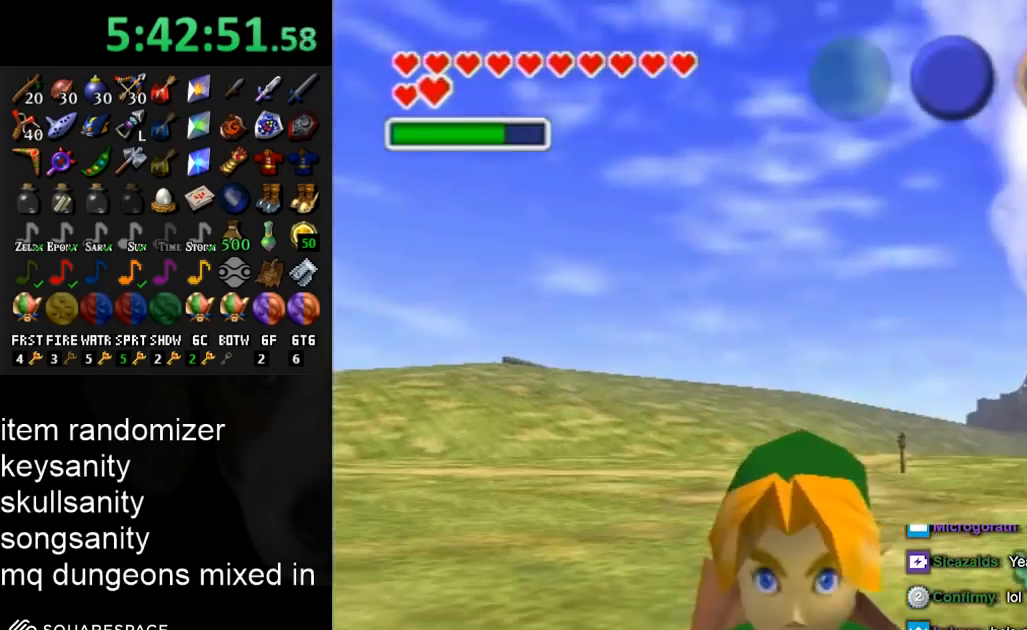
{"buttons": ["L1"], "left_stick": "center", "right_stick": "center", "events": [[233, "L1", "down"]]}
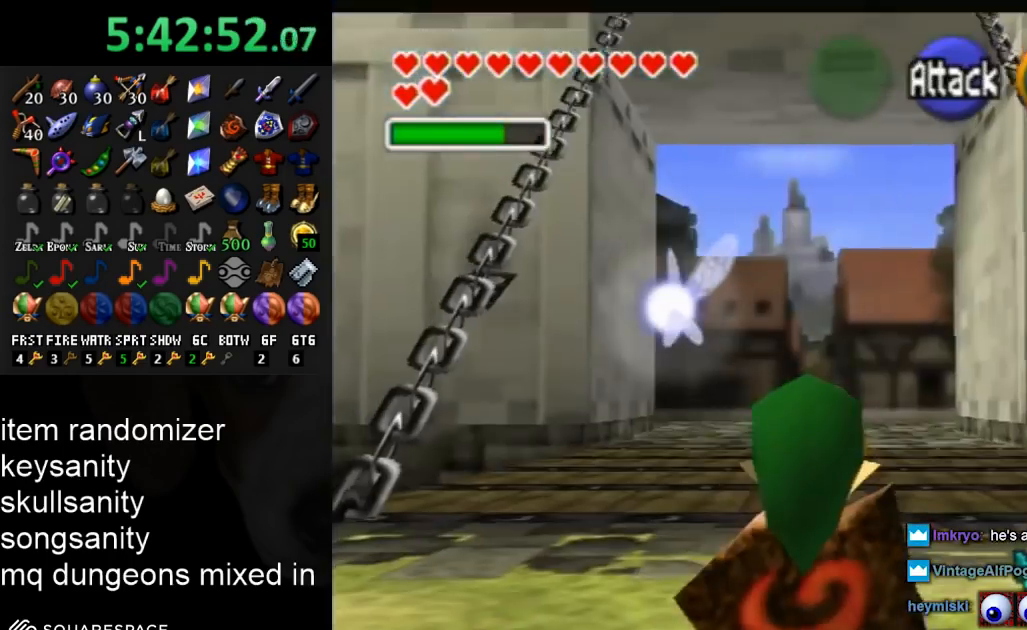
{"buttons": [], "left_stick": "center", "right_stick": "center", "events": [[67, "L1", "up"]]}
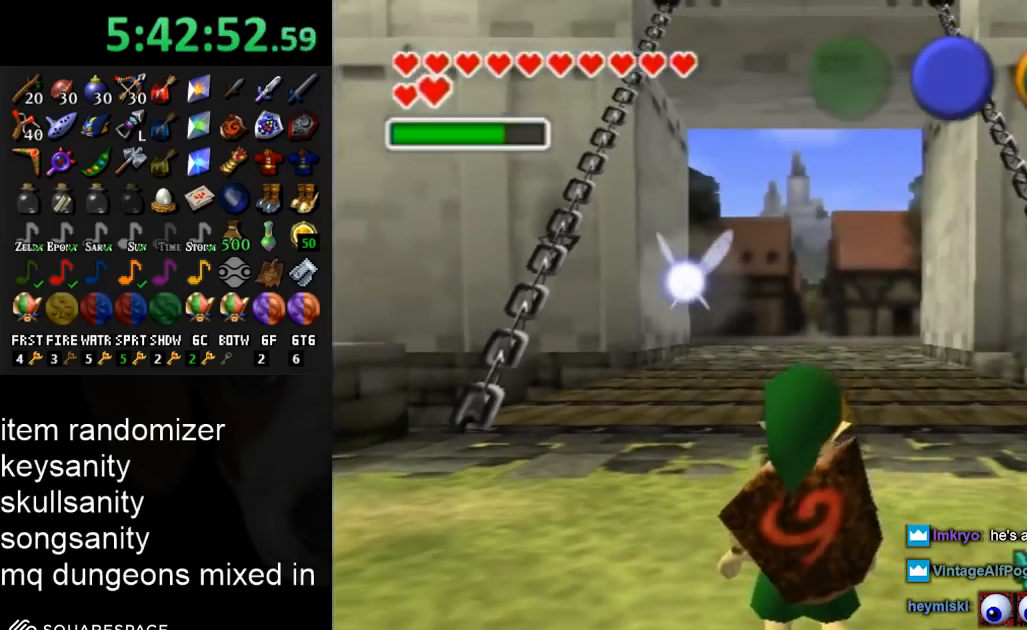
{"buttons": ["L1"], "left_stick": "down-left", "right_stick": "center", "events": [[367, "L1", "down"], [367, "left_stick", "down-left"]]}
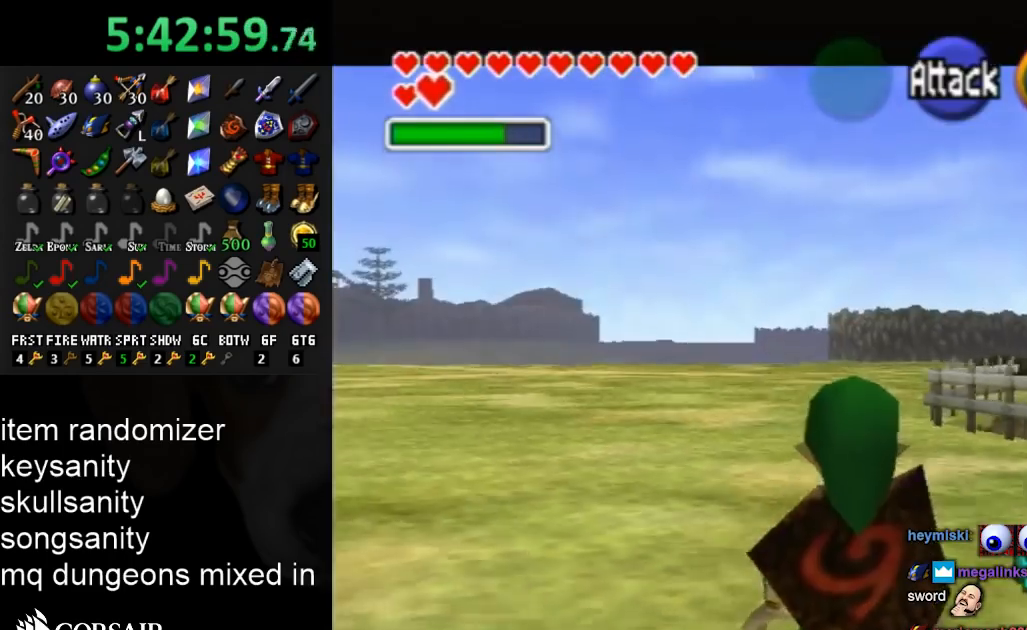
{"buttons": ["L1"], "left_stick": "down-right", "right_stick": "center", "events": [[167, "left_stick", "down-right"]]}
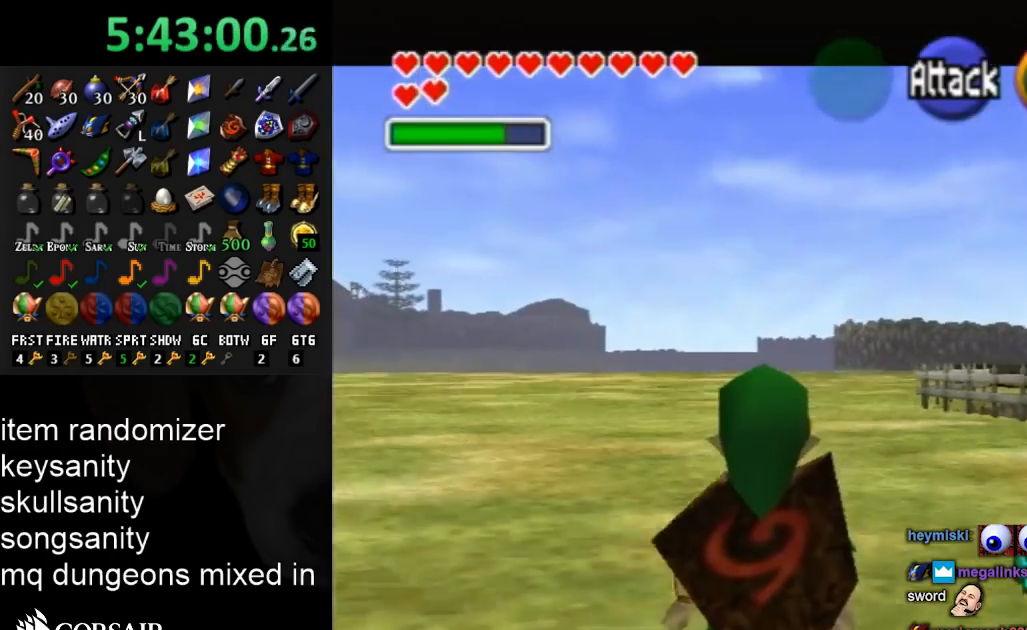
{"buttons": ["L1"], "left_stick": "down-right", "right_stick": "center", "events": [[100, "L1", "up"], [167, "L1", "down"]]}
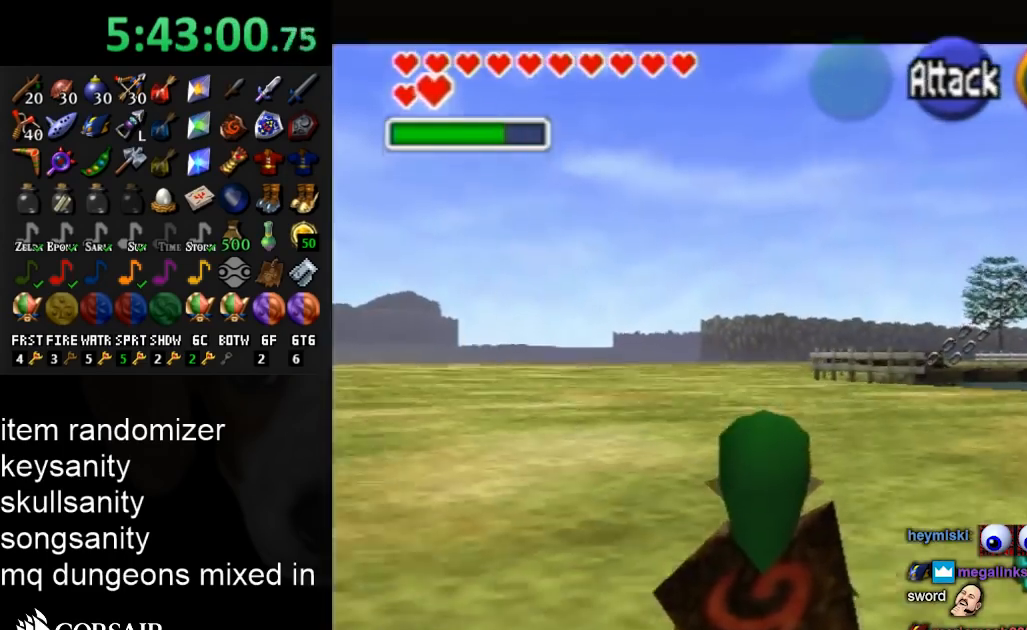
{"buttons": ["L1"], "left_stick": "down-left", "right_stick": "center", "events": [[267, "left_stick", "down-left"]]}
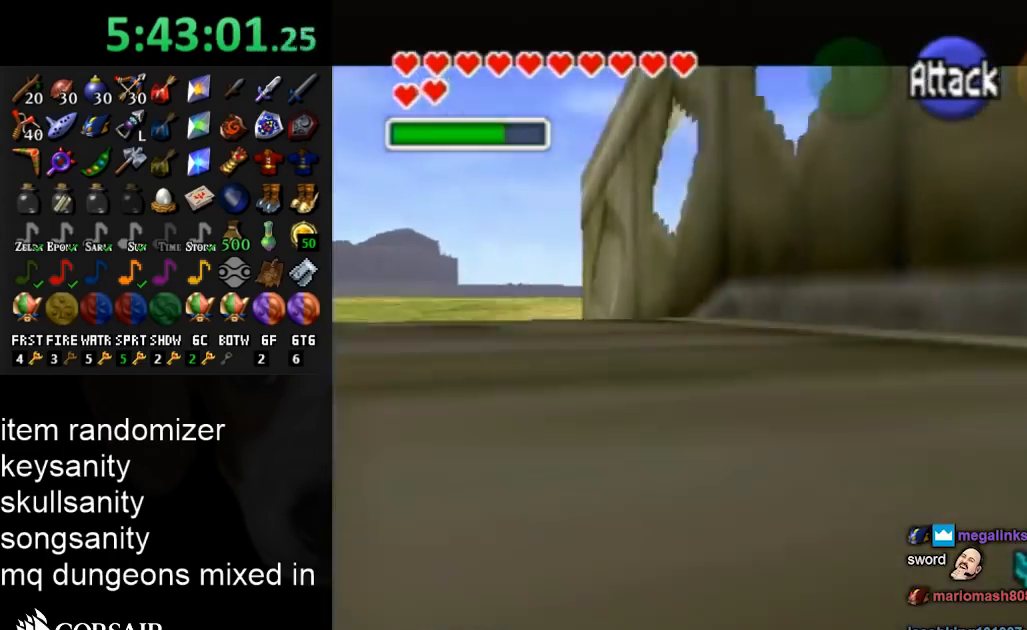
{"buttons": [], "left_stick": "center", "right_stick": "center", "events": [[267, "left_stick", "center"], [333, "L1", "up"]]}
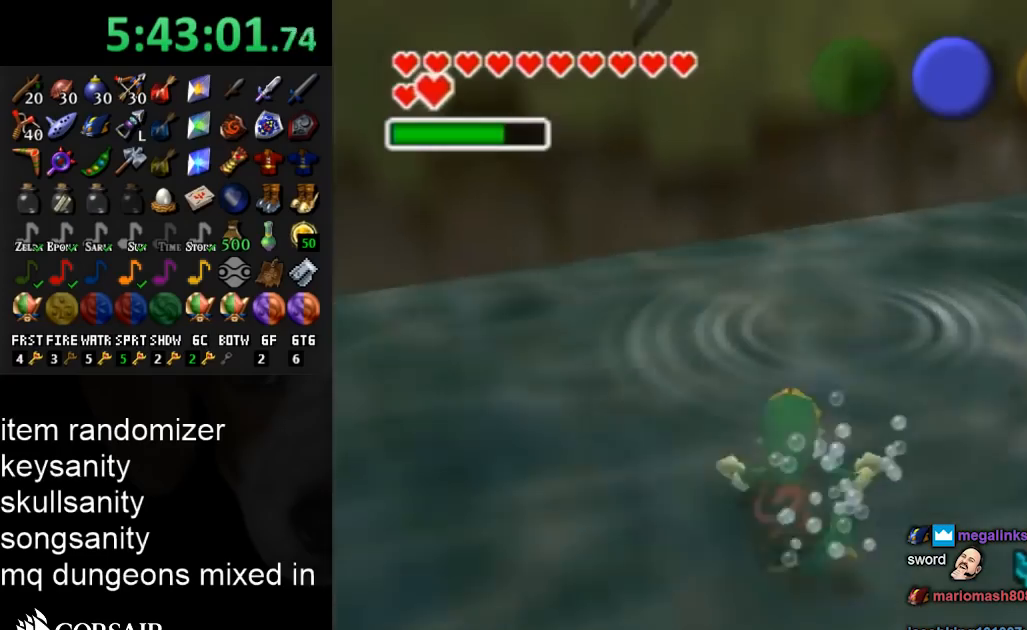
{"buttons": [], "left_stick": "up-right", "right_stick": "center", "events": [[67, "left_stick", "up-right"]]}
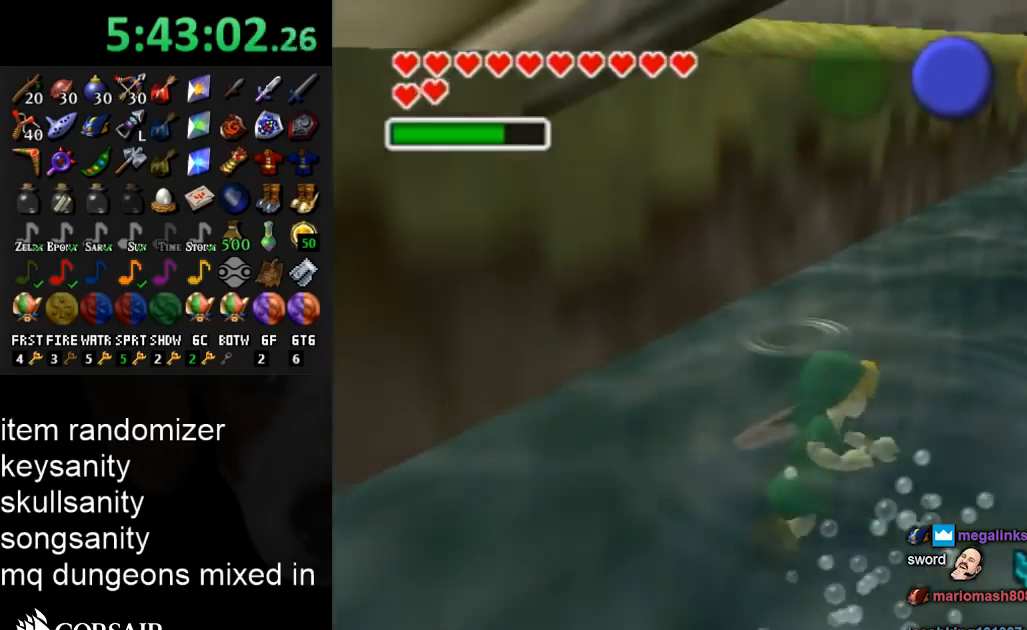
{"buttons": [], "left_stick": "up-right", "right_stick": "center", "events": []}
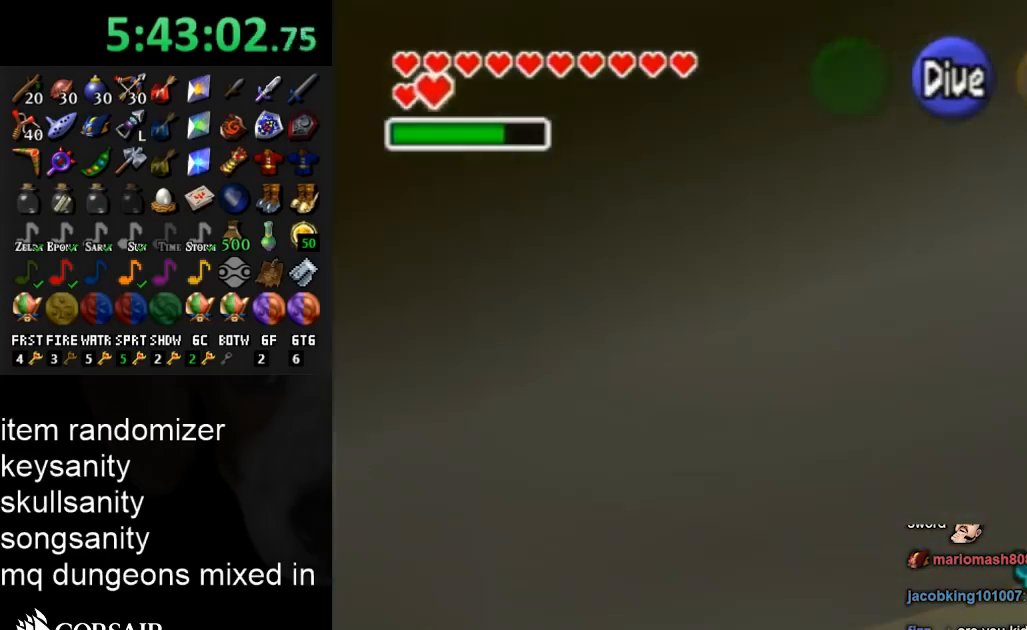
{"buttons": ["B"], "left_stick": "up", "right_stick": "center", "events": [[467, "left_stick", "up"], [500, "B", "down"]]}
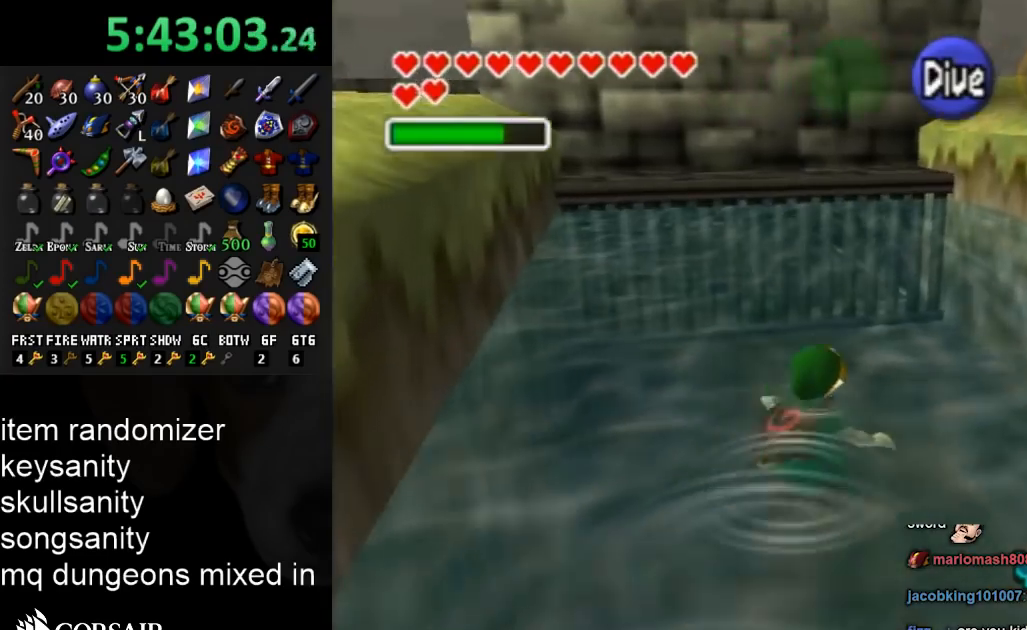
{"buttons": [], "left_stick": "left", "right_stick": "center", "events": [[67, "B", "up"], [167, "B", "down"], [267, "B", "up"], [333, "left_stick", "left"]]}
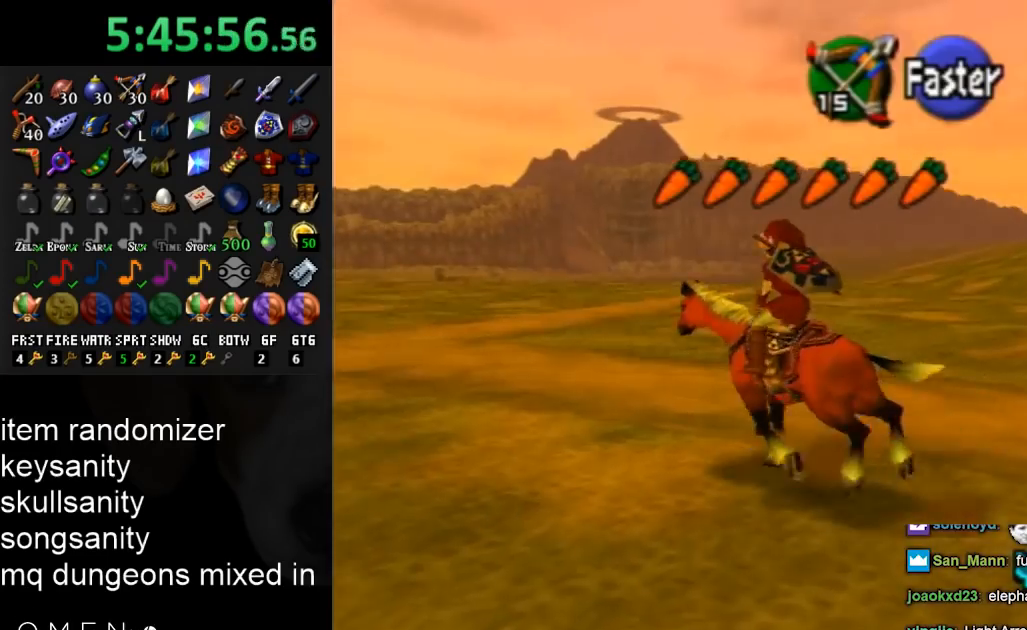
{"buttons": [], "left_stick": "up-left", "right_stick": "center", "events": [[67, "left_stick", "up-left"]]}
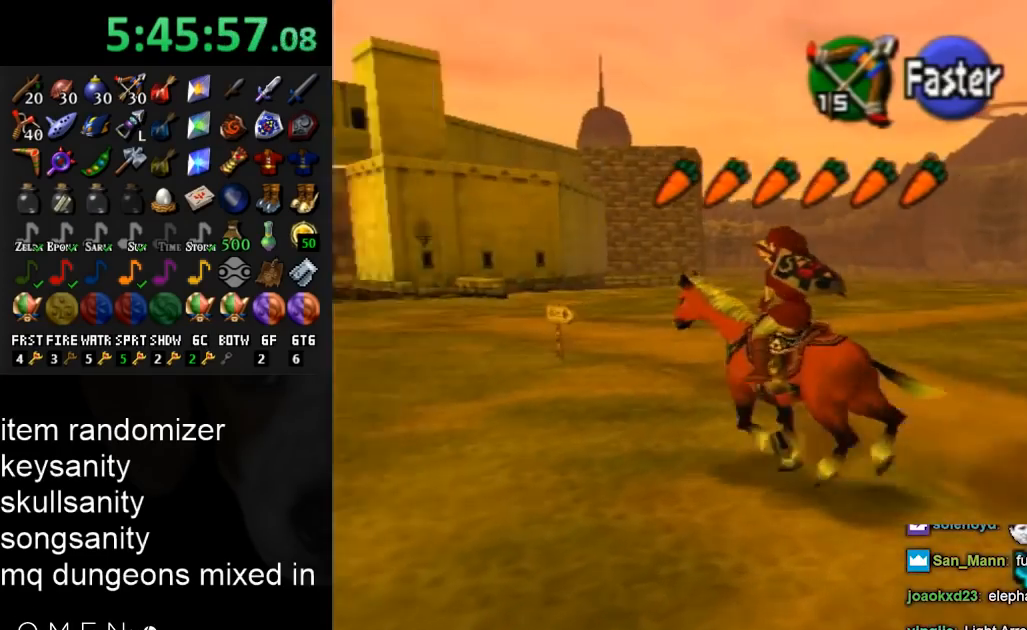
{"buttons": [], "left_stick": "up", "right_stick": "center", "events": [[100, "left_stick", "up"]]}
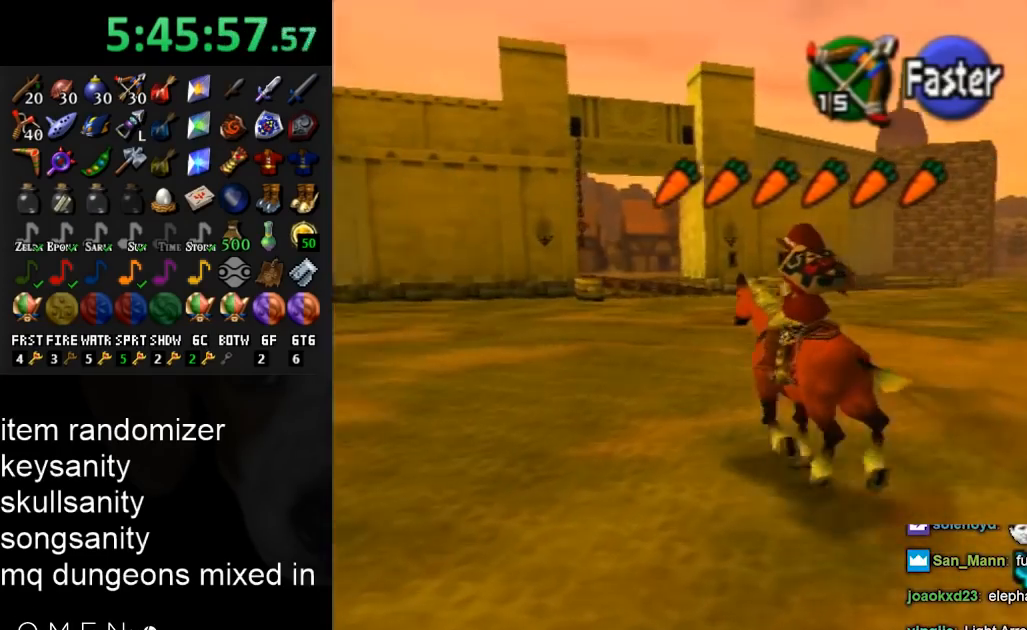
{"buttons": [], "left_stick": "up-right", "right_stick": "center", "events": [[133, "B", "down"], [133, "left_stick", "up-right"], [267, "B", "up"], [367, "B", "down"], [467, "B", "up"]]}
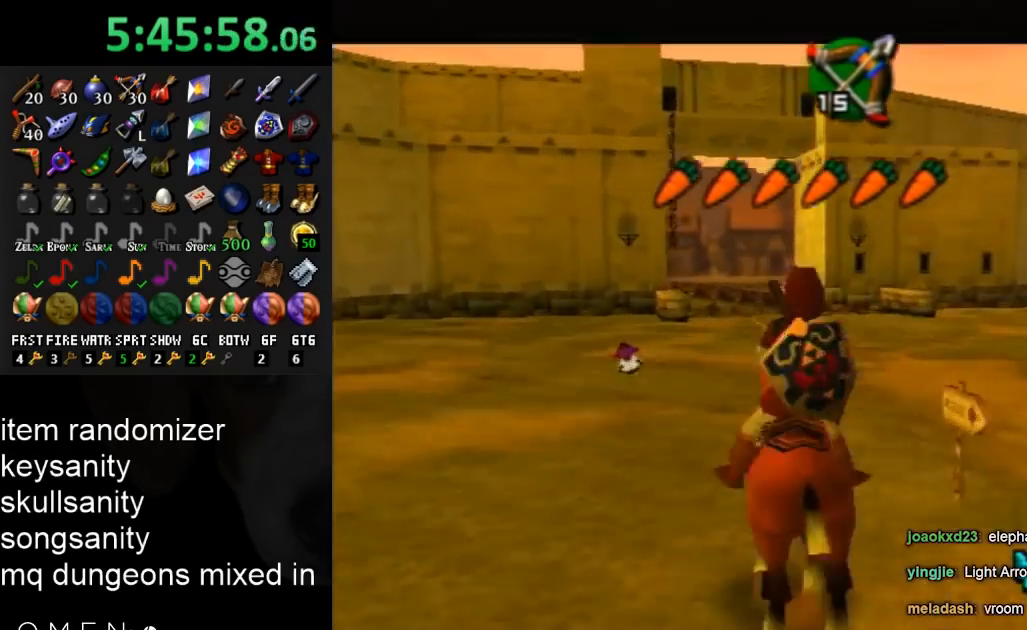
{"buttons": ["B"], "left_stick": "left", "right_stick": "center", "events": [[33, "left_stick", "center"], [333, "B", "down"], [333, "left_stick", "left"]]}
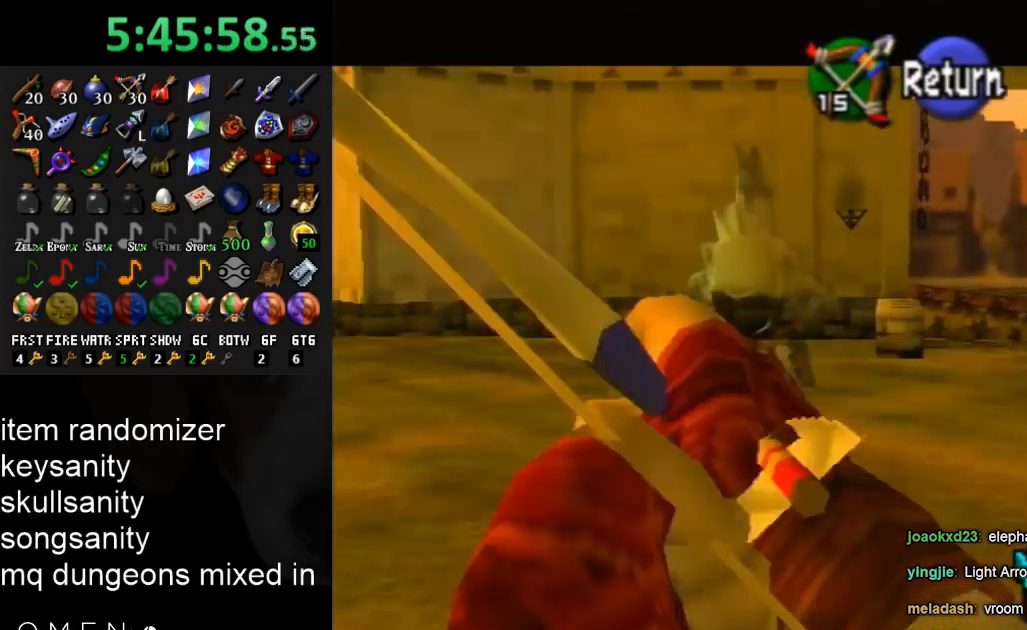
{"buttons": ["B"], "left_stick": "center", "right_stick": "center", "events": [[133, "left_stick", "center"]]}
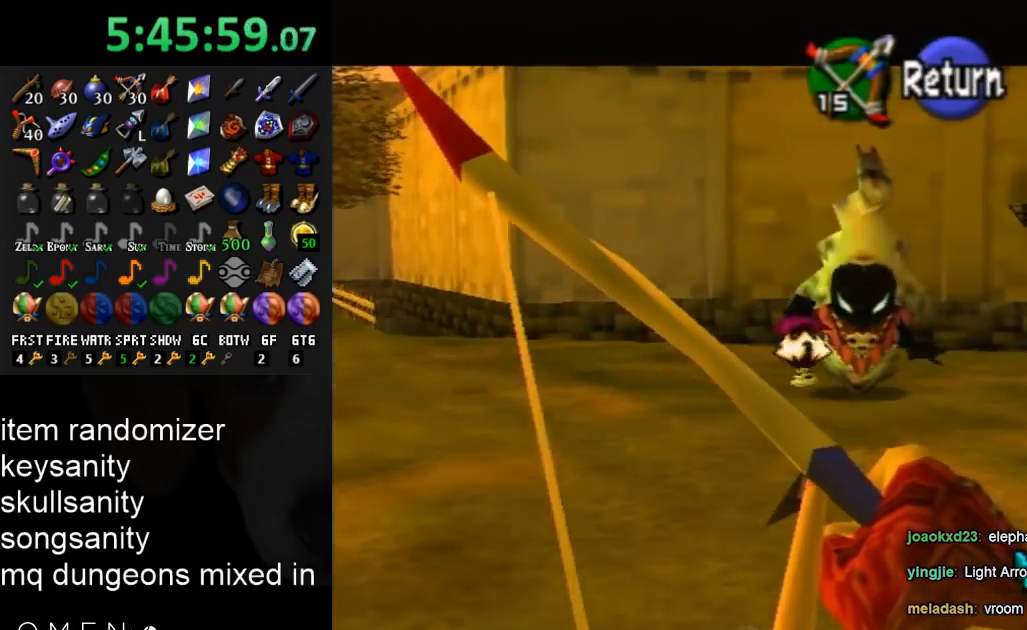
{"buttons": ["B"], "left_stick": "left", "right_stick": "center", "events": [[33, "B", "up"], [33, "left_stick", "left"], [133, "B", "down"], [133, "left_stick", "center"], [367, "left_stick", "left"]]}
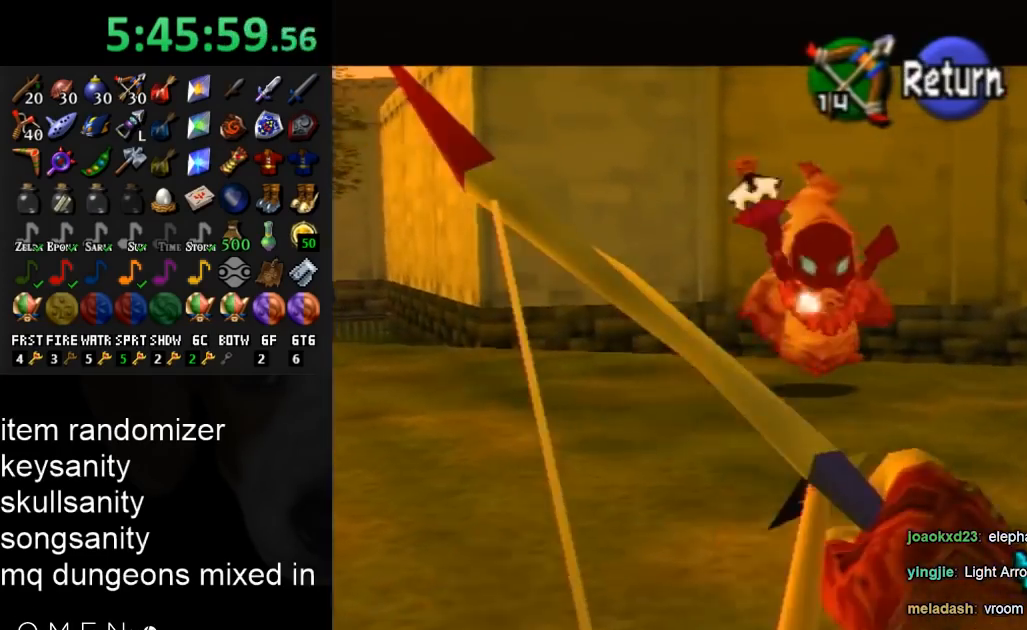
{"buttons": [], "left_stick": "down-left", "right_stick": "center", "events": [[67, "left_stick", "down-left"], [500, "B", "up"]]}
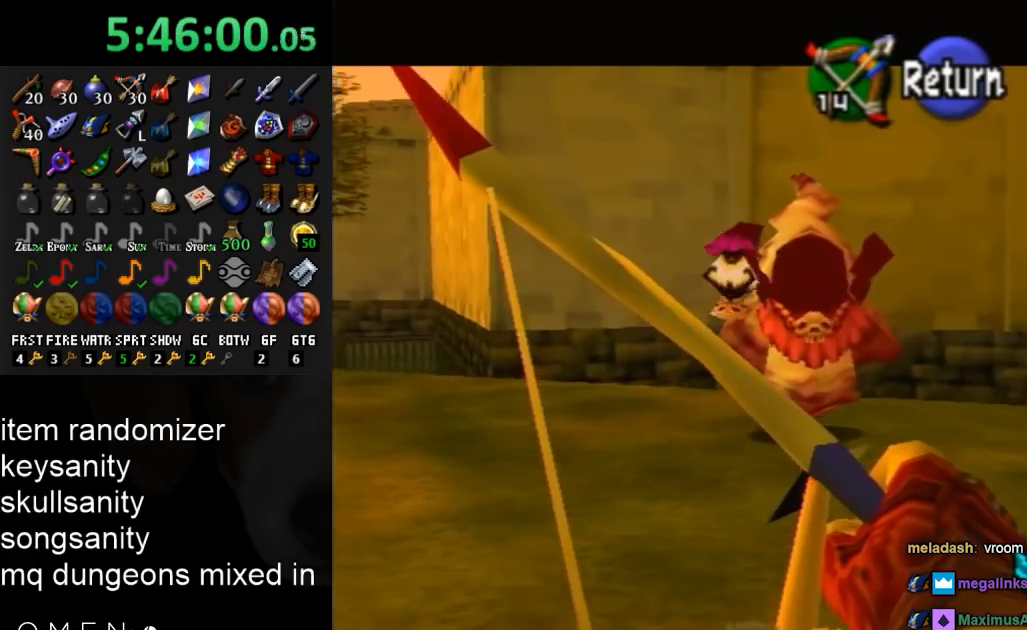
{"buttons": ["B"], "left_stick": "left", "right_stick": "center", "events": [[67, "left_stick", "center"], [333, "left_stick", "left"], [500, "B", "down"]]}
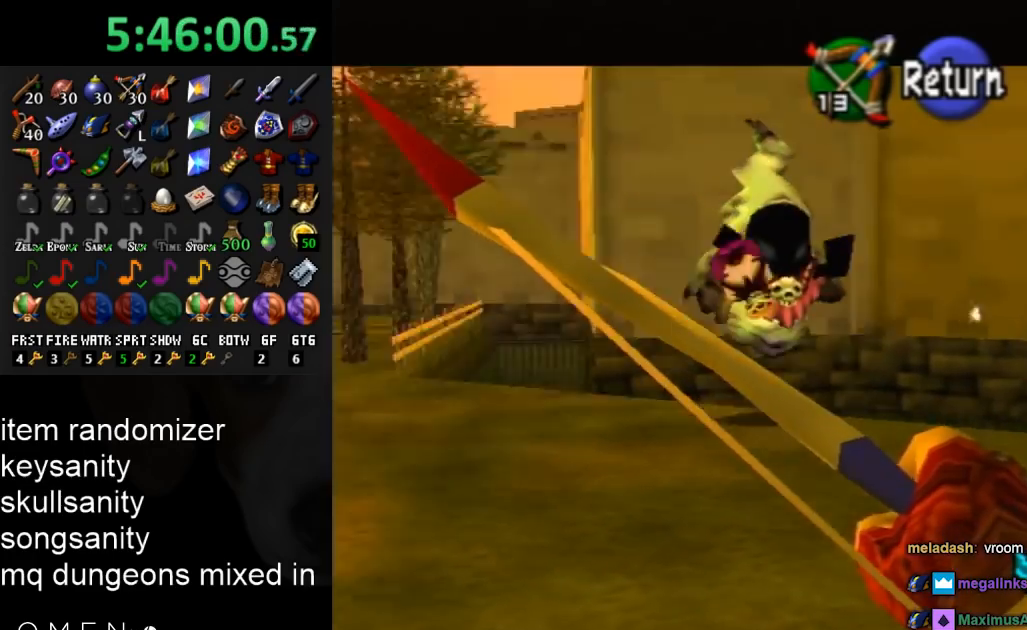
{"buttons": [], "left_stick": "center", "right_stick": "center", "events": [[100, "left_stick", "down-left"], [200, "B", "up"], [200, "left_stick", "center"]]}
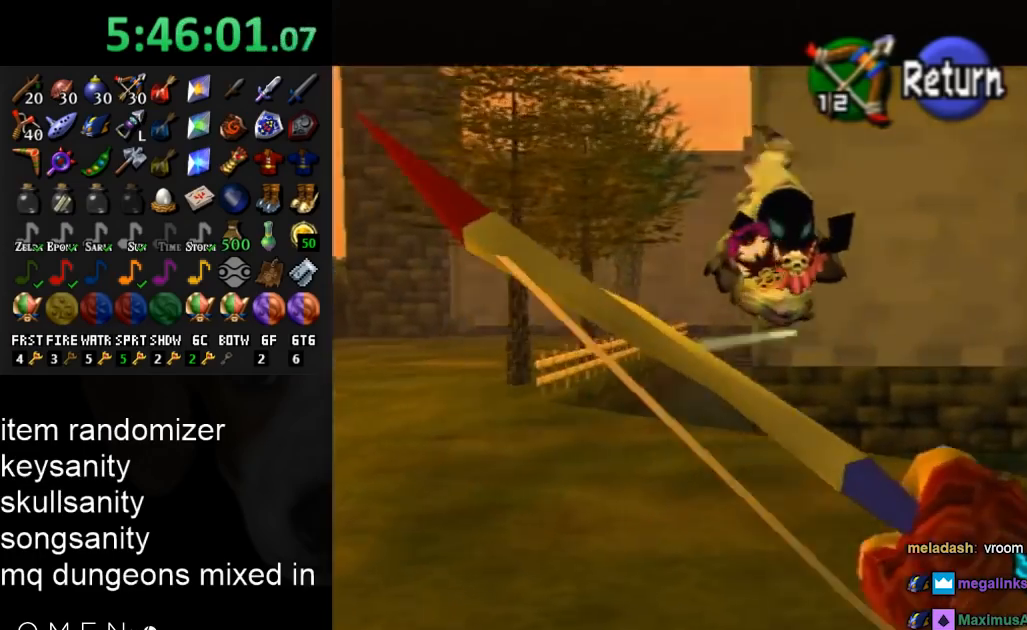
{"buttons": [], "left_stick": "left", "right_stick": "center", "events": [[400, "A", "down"], [433, "left_stick", "left"], [467, "A", "up"]]}
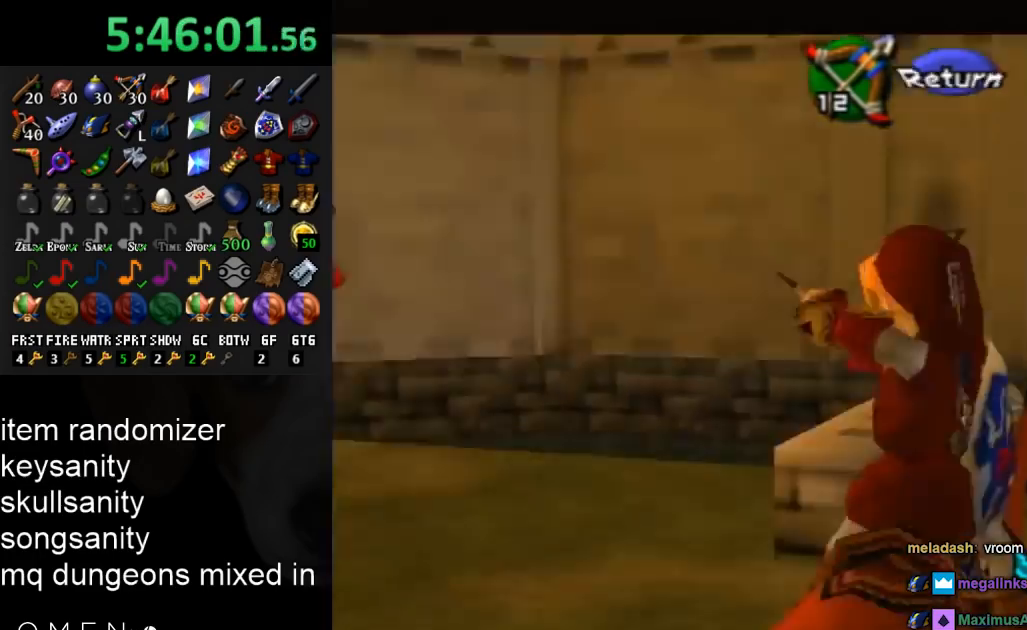
{"buttons": [], "left_stick": "left", "right_stick": "center", "events": []}